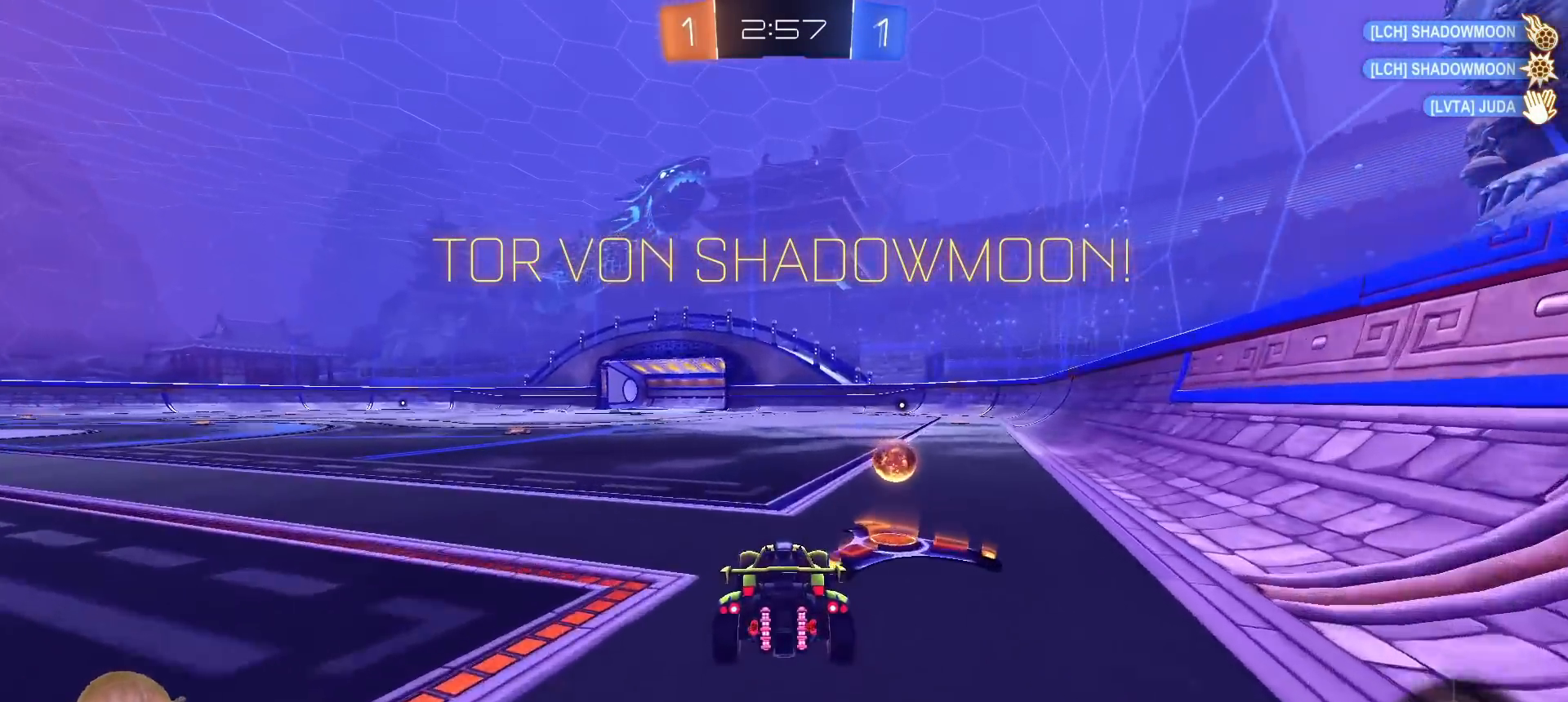
Gameplay with a controller (PlayStation layout); each line is a JSON object with the inputs held at the frame after it (dt_ms = milliseconds from this image to that frame). "events" lists button and stick changes between this image and that frame as [ms after this image, input, new state], when the widget could be followed in between.
{"dt_ms": 500, "buttons": [], "left_stick": "center", "right_stick": "center", "events": [[183, "L2", "down"], [283, "L2", "up"]]}
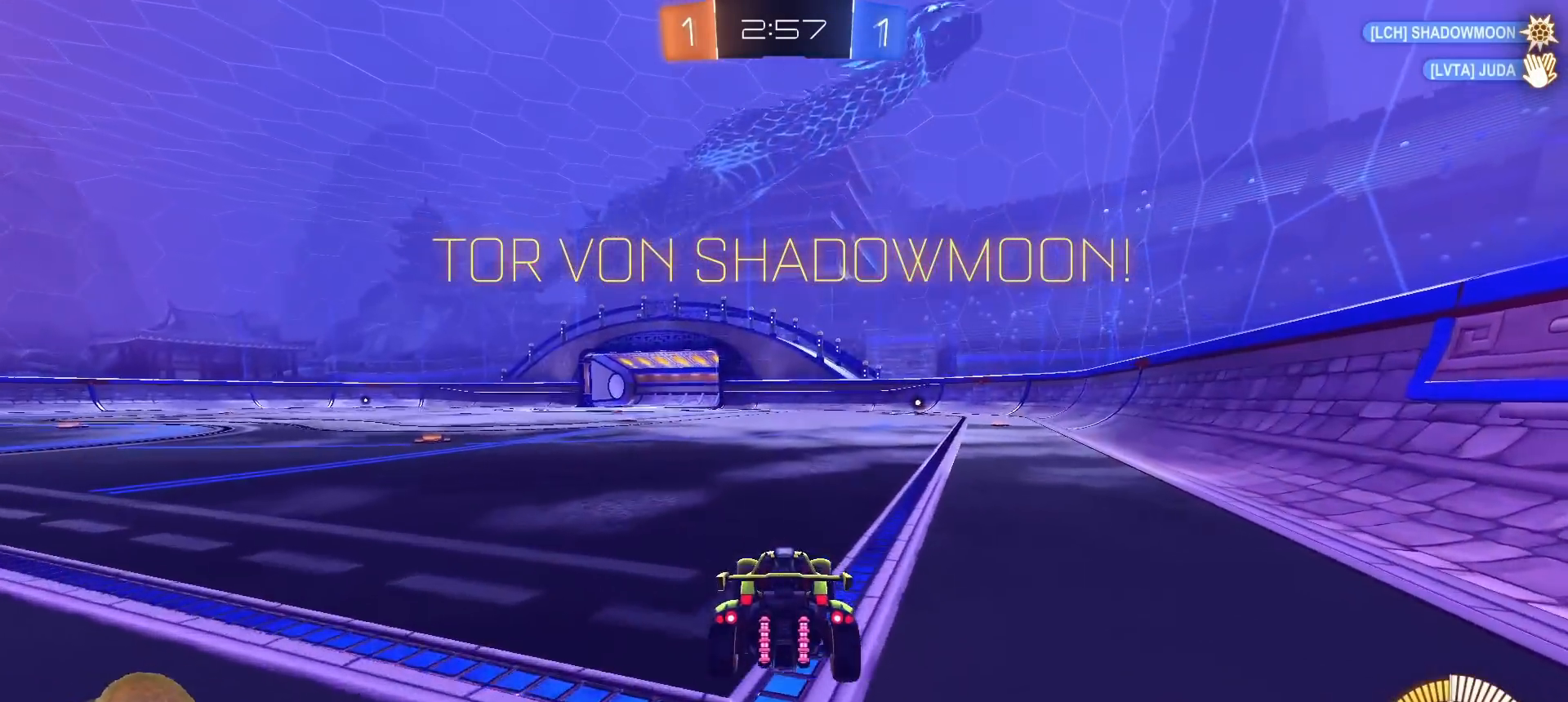
{"dt_ms": 500, "buttons": [], "left_stick": "center", "right_stick": "center", "events": []}
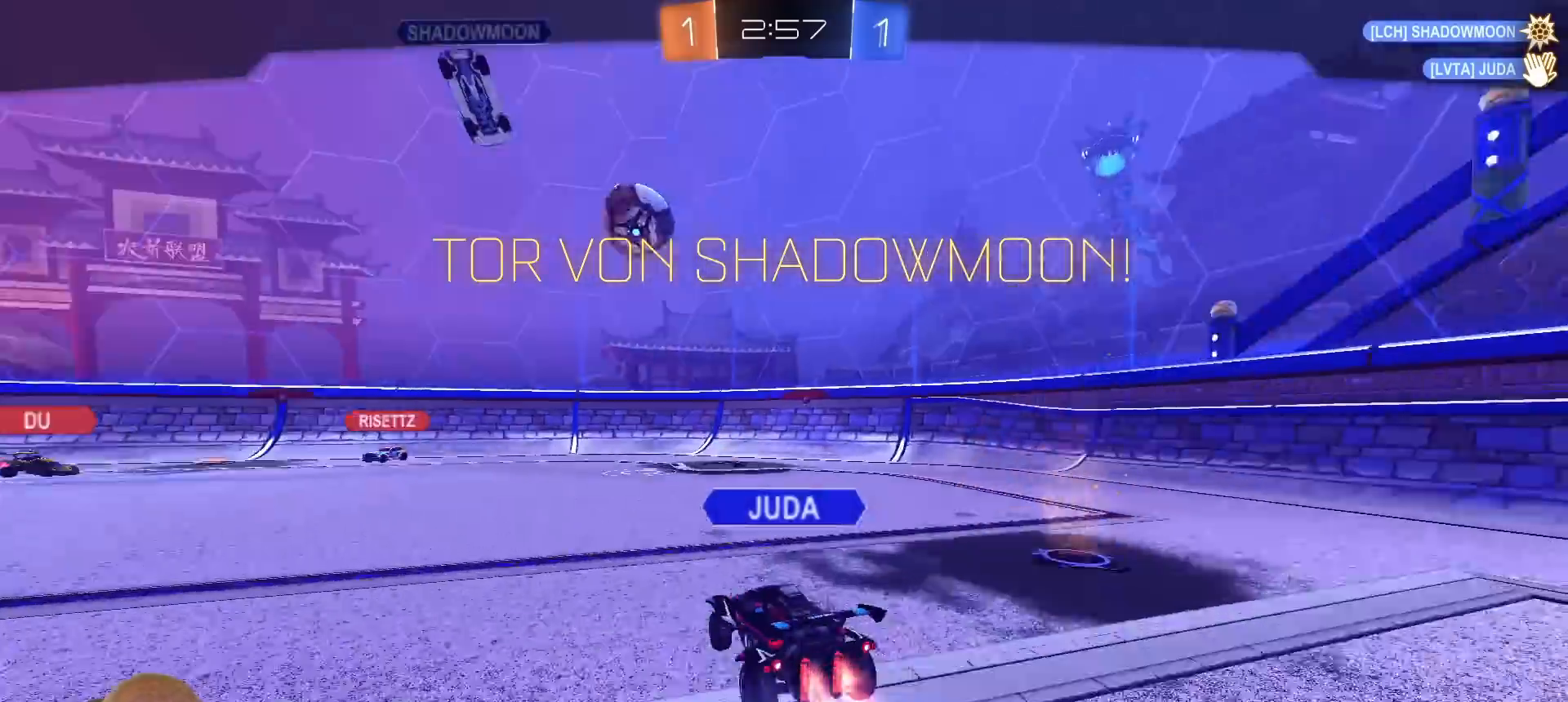
{"dt_ms": 500, "buttons": [], "left_stick": "center", "right_stick": "center", "events": []}
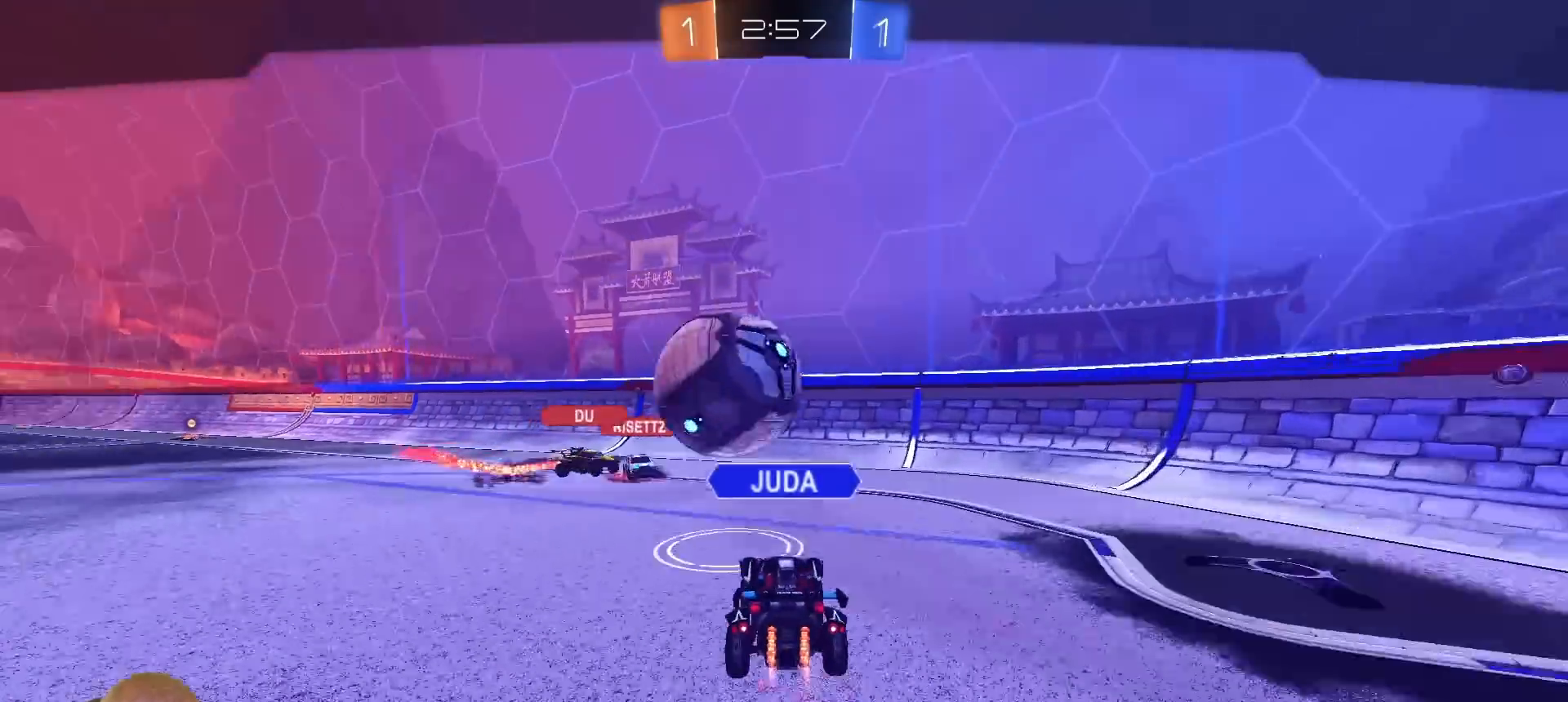
{"dt_ms": 500, "buttons": ["CROSS"], "left_stick": "center", "right_stick": "center", "events": [[450, "CROSS", "down"]]}
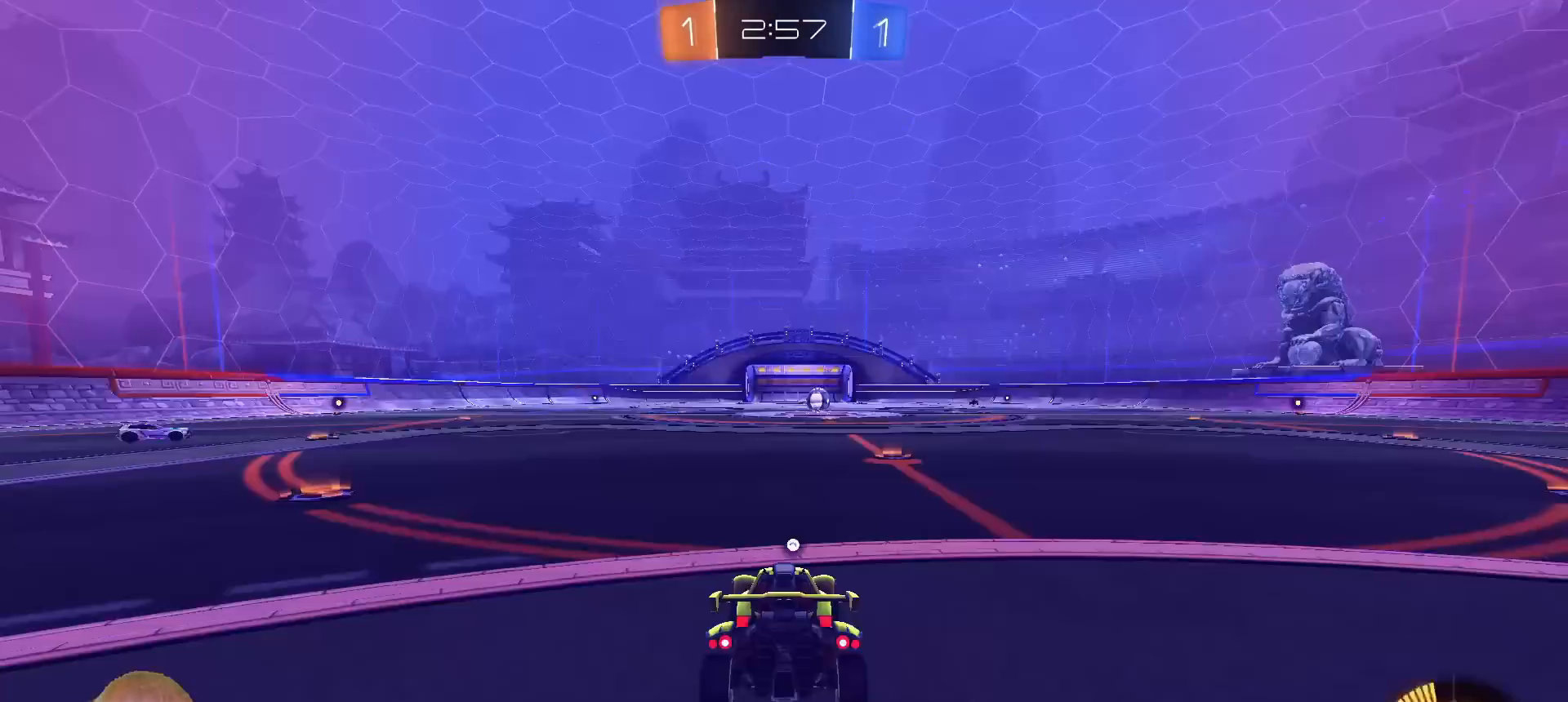
{"dt_ms": 500, "buttons": [], "left_stick": "center", "right_stick": "center", "events": [[50, "CROSS", "up"]]}
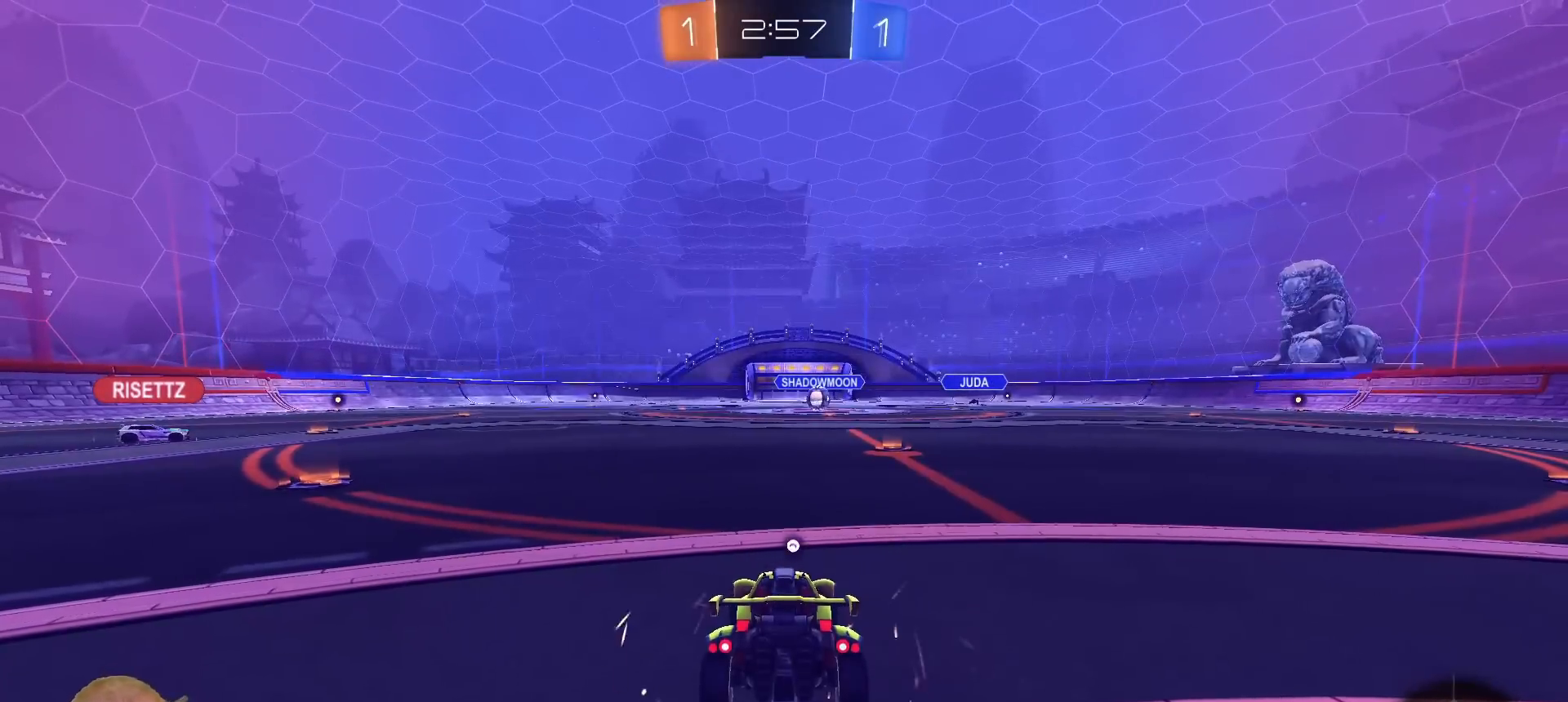
{"dt_ms": 500, "buttons": [], "left_stick": "center", "right_stick": "center", "events": [[333, "left_stick", "right"], [400, "left_stick", "center"]]}
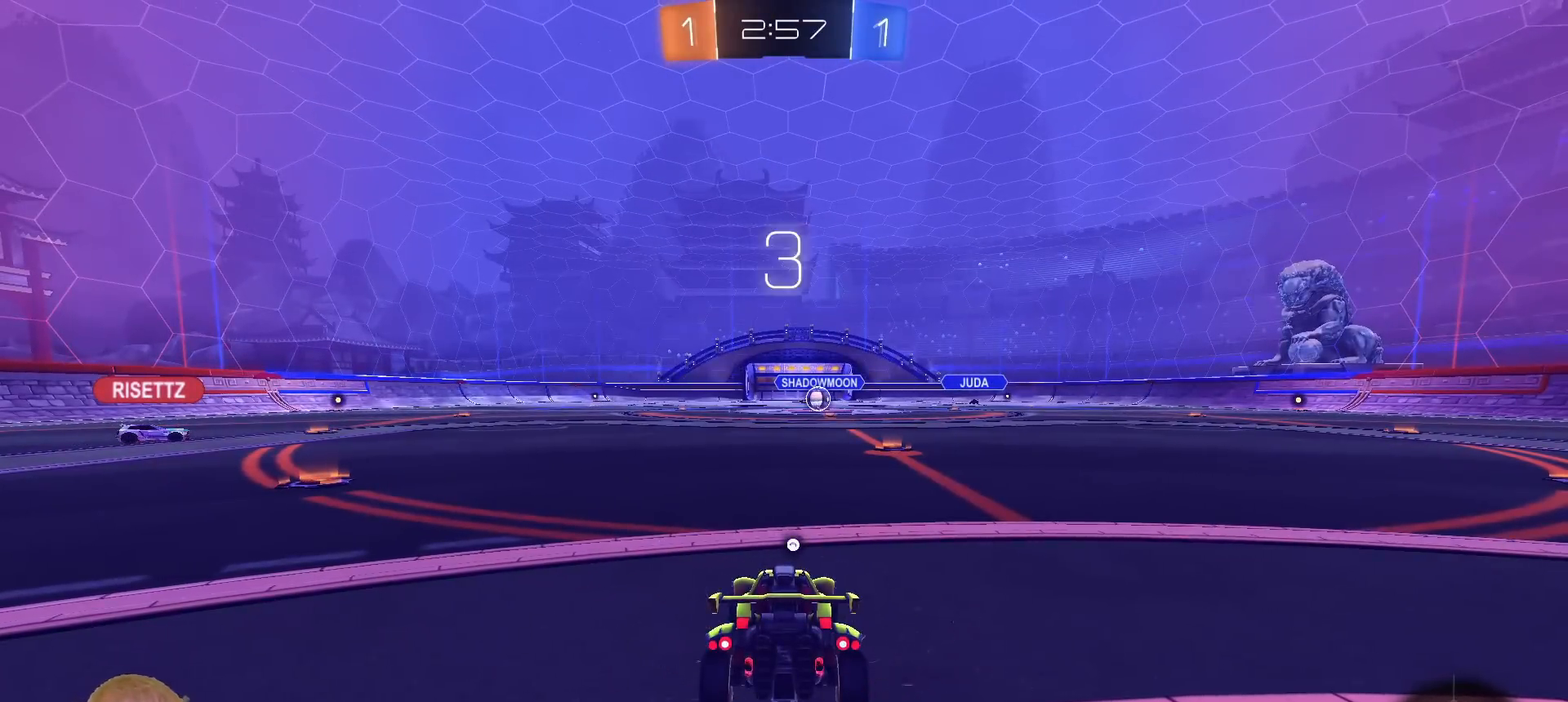
{"dt_ms": 500, "buttons": [], "left_stick": "center", "right_stick": "center", "events": []}
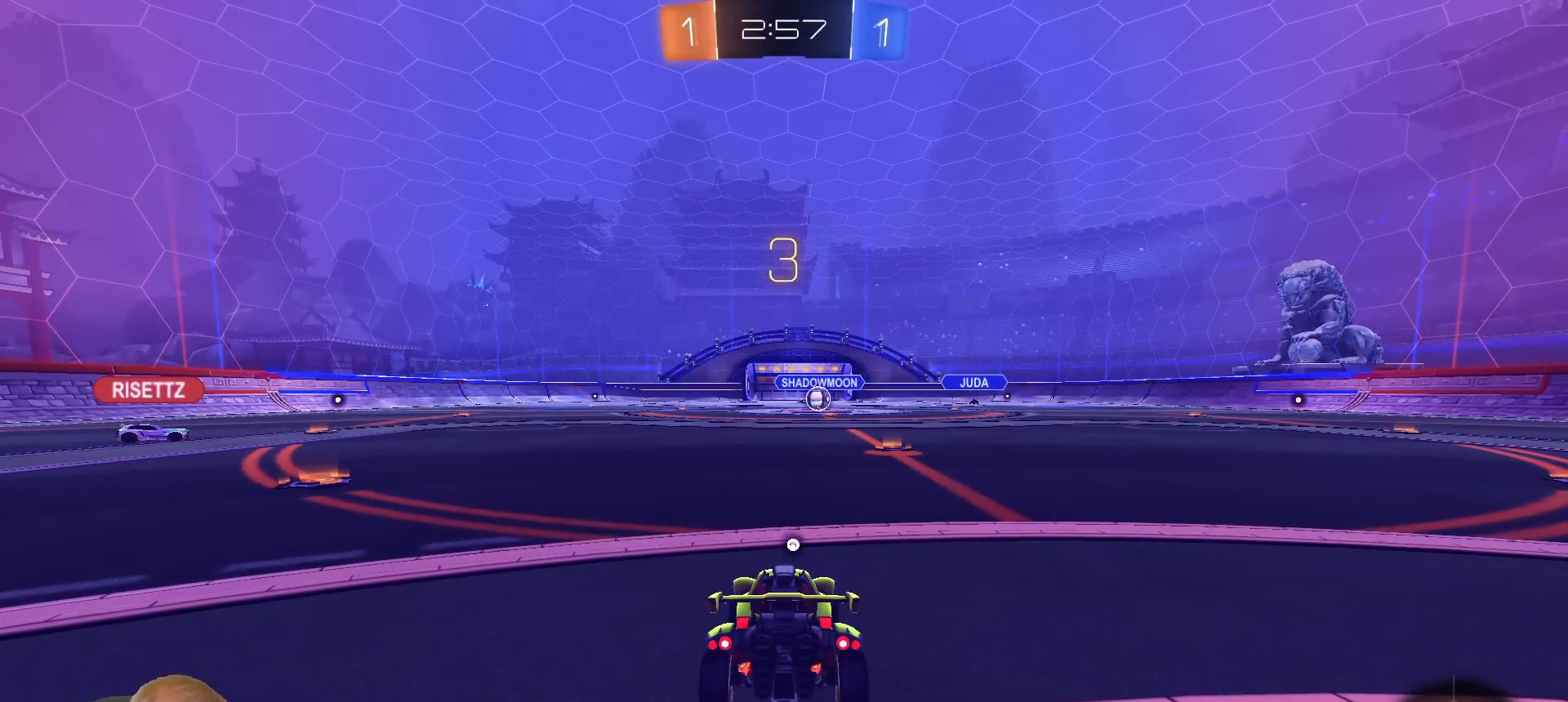
{"dt_ms": 500, "buttons": ["TRIANGLE"], "left_stick": "center", "right_stick": "center", "events": [[417, "TRIANGLE", "down"]]}
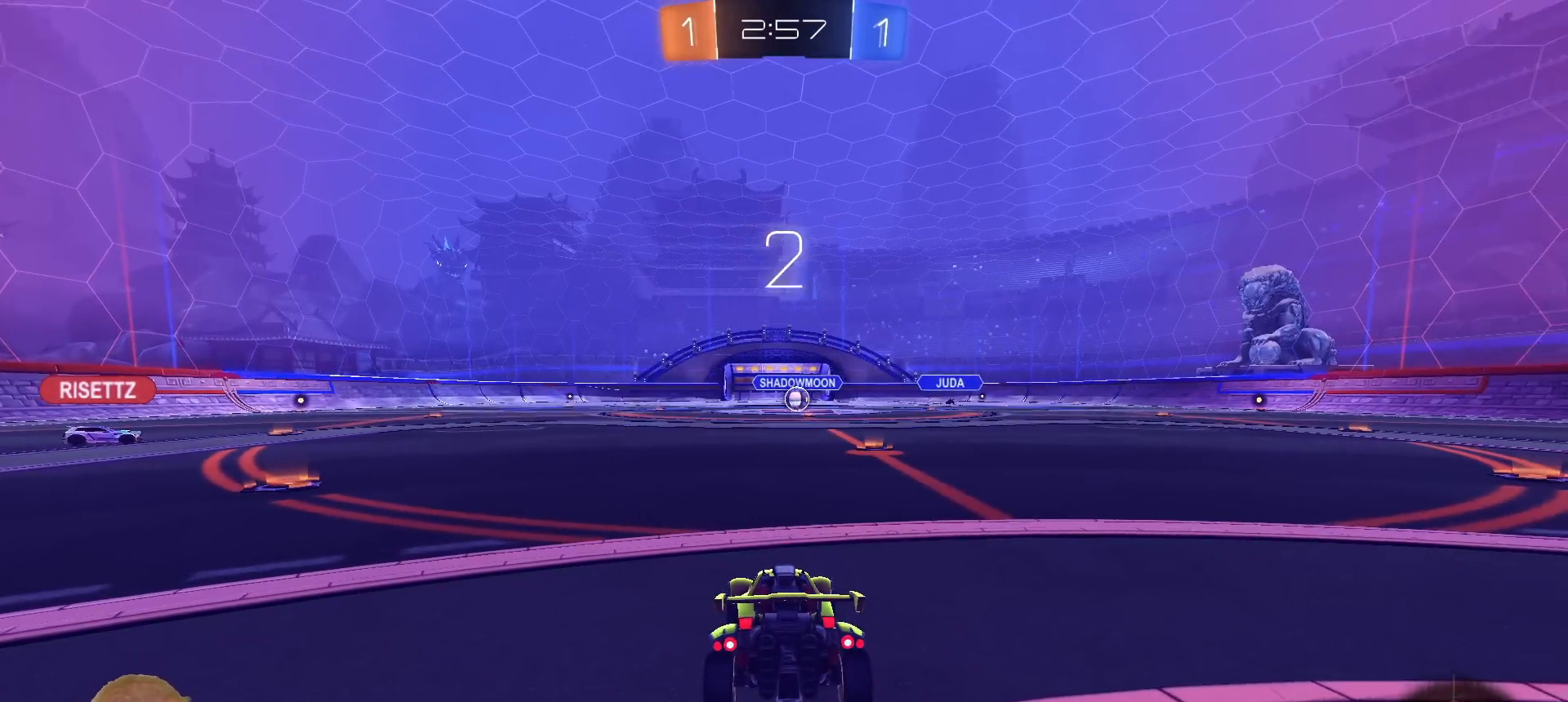
{"dt_ms": 500, "buttons": ["R2", "L3"], "left_stick": "center", "right_stick": "center", "events": [[67, "TRIANGLE", "up"], [117, "R2", "down"], [367, "R3", "down"], [450, "L3", "down"], [450, "R3", "up"]]}
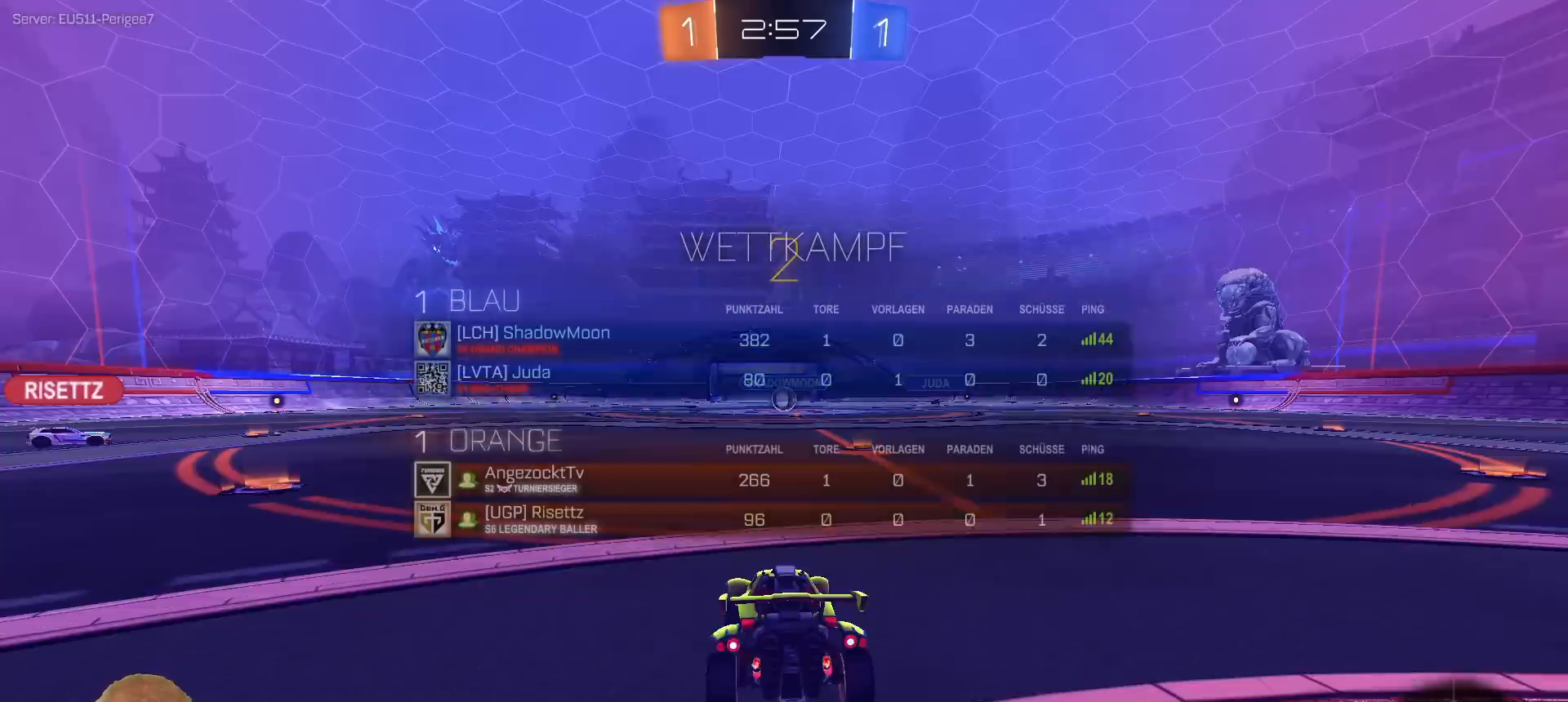
{"dt_ms": 1000, "buttons": ["R2"], "left_stick": "center", "right_stick": "center", "events": [[33, "L3", "up"], [33, "R3", "down"], [100, "R3", "up"], [167, "R3", "down"], [250, "R3", "up"], [317, "R3", "down"], [333, "right_stick", "down-left"], [400, "R3", "up"], [400, "right_stick", "center"], [467, "R3", "down"], [517, "L3", "down"], [550, "R3", "up"], [583, "L3", "up"], [633, "R3", "down"], [667, "L3", "down"], [717, "R3", "up"], [750, "L3", "up"], [783, "R3", "down"], [817, "L3", "down"], [867, "R3", "up"], [900, "L3", "up"]]}
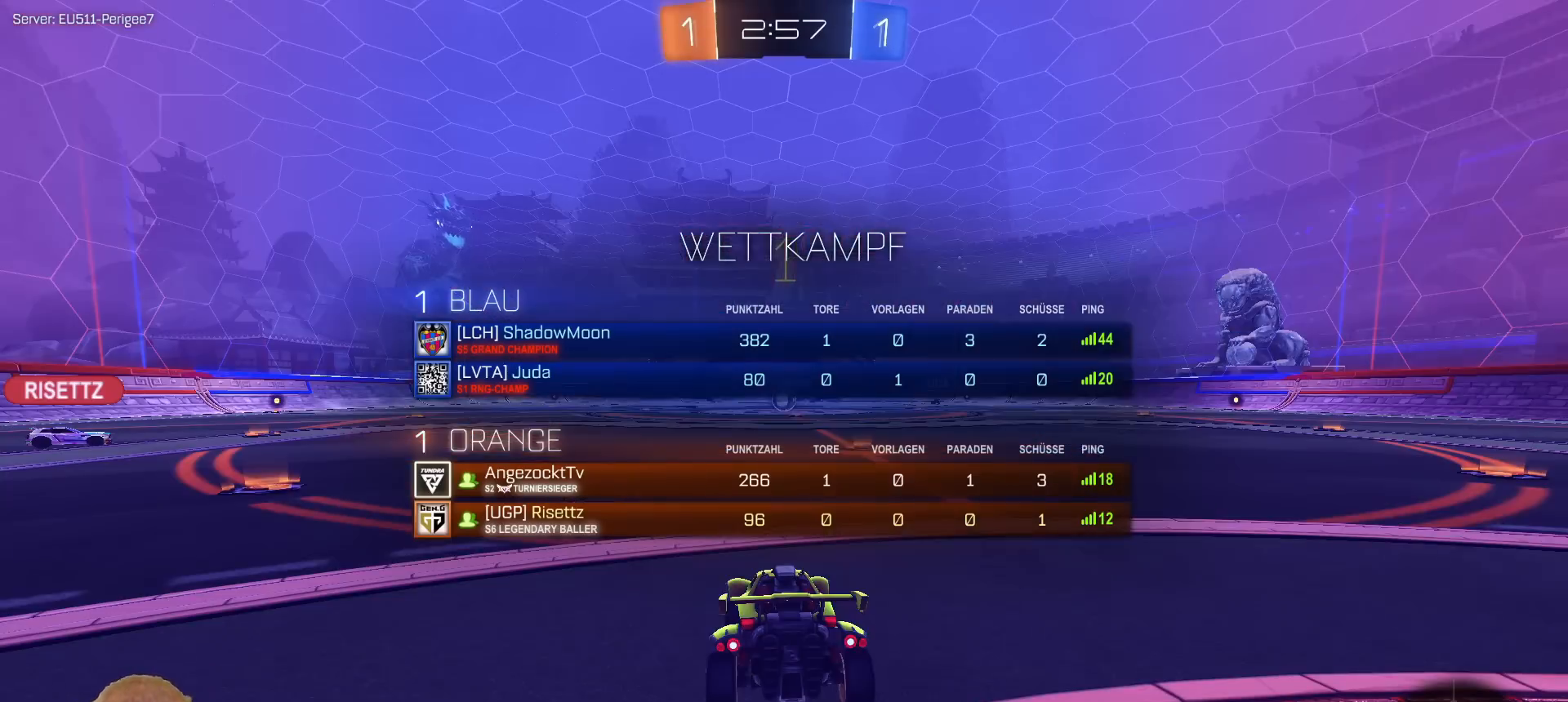
{"dt_ms": 500, "buttons": ["R2"], "left_stick": "center", "right_stick": "center", "events": [[350, "left_stick", "right"], [500, "left_stick", "center"]]}
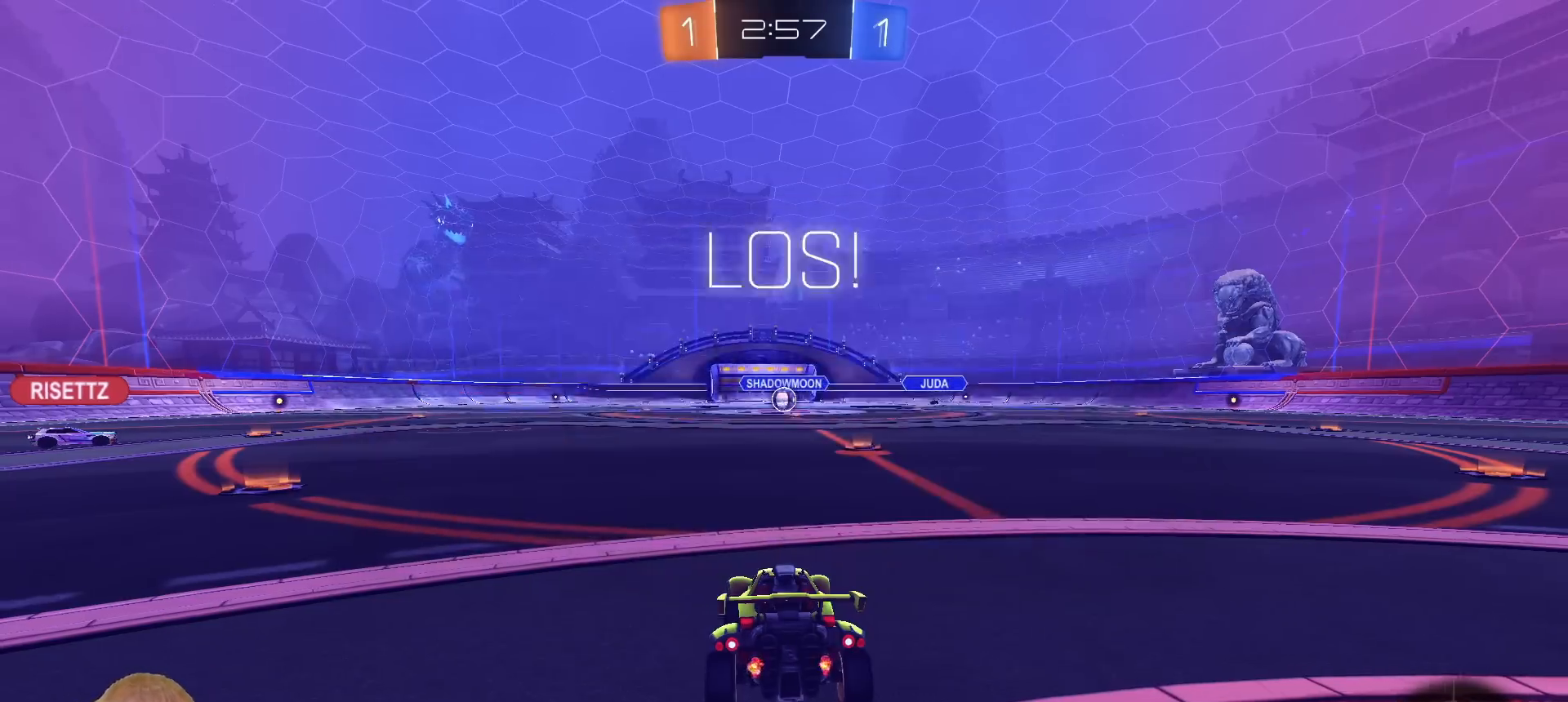
{"dt_ms": 500, "buttons": ["CROSS", "R2"], "left_stick": "up", "right_stick": "center", "events": [[367, "left_stick", "up"], [383, "CROSS", "down"], [467, "CROSS", "up"], [500, "CROSS", "down"]]}
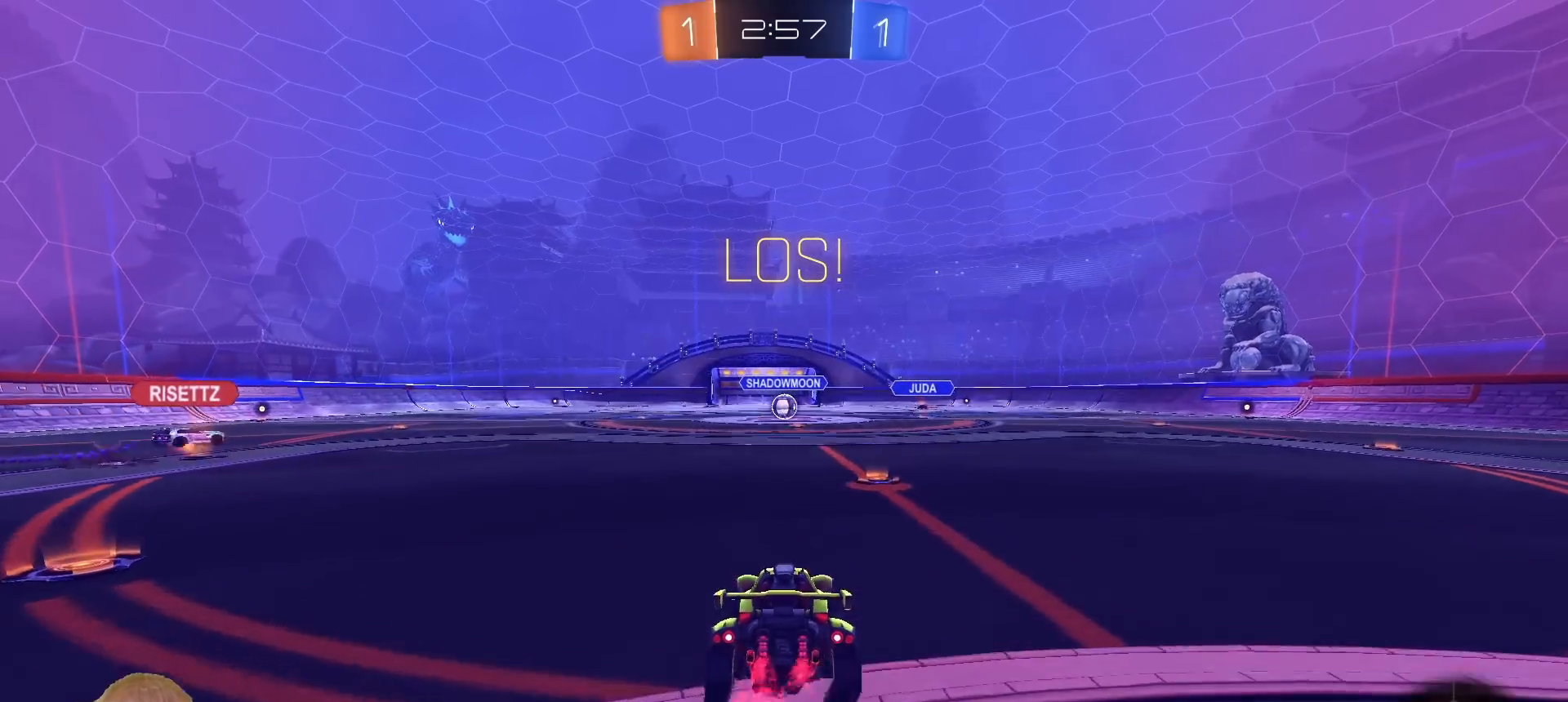
{"dt_ms": 500, "buttons": ["R2"], "left_stick": "center", "right_stick": "center", "events": [[100, "CROSS", "up"], [433, "left_stick", "center"]]}
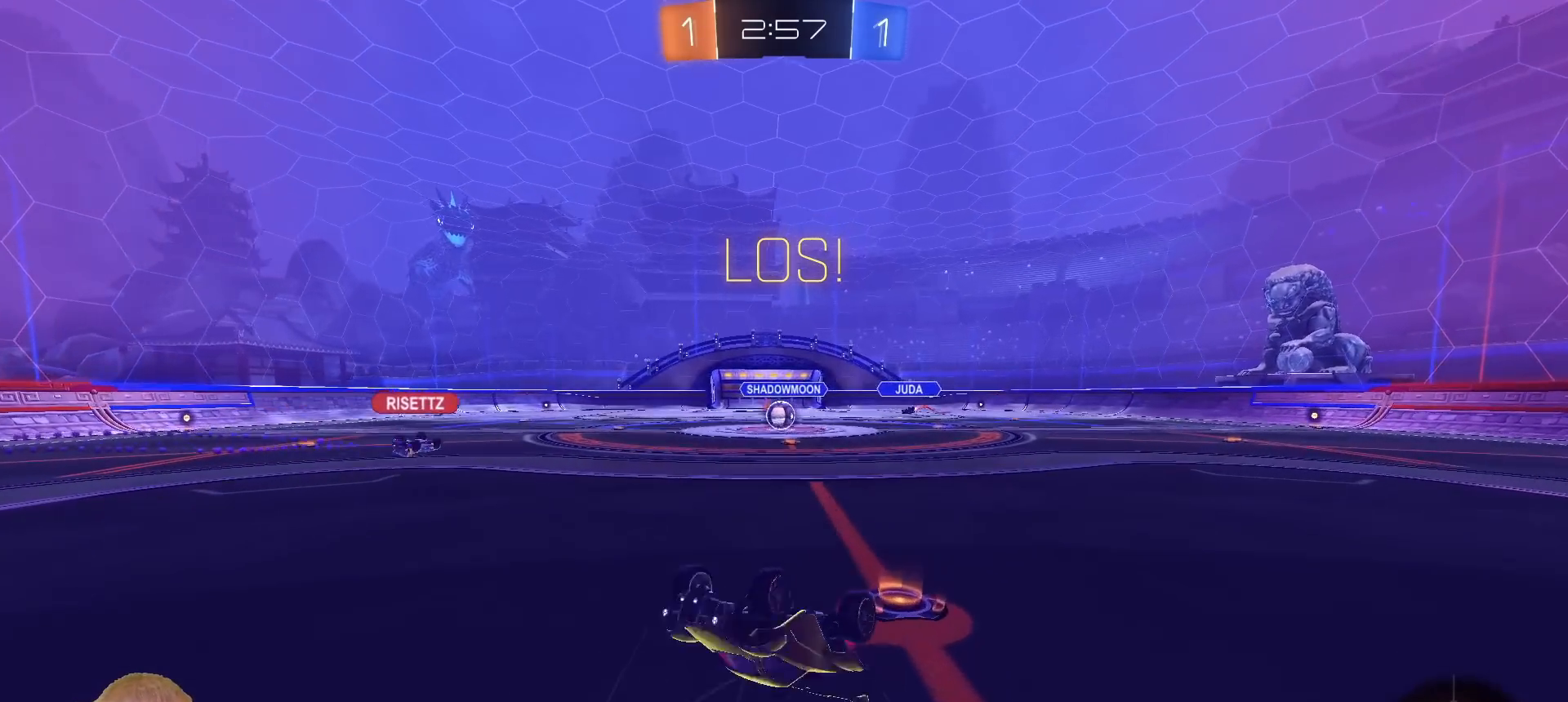
{"dt_ms": 500, "buttons": ["R2"], "left_stick": "center", "right_stick": "center", "events": [[50, "left_stick", "up-right"], [267, "left_stick", "center"]]}
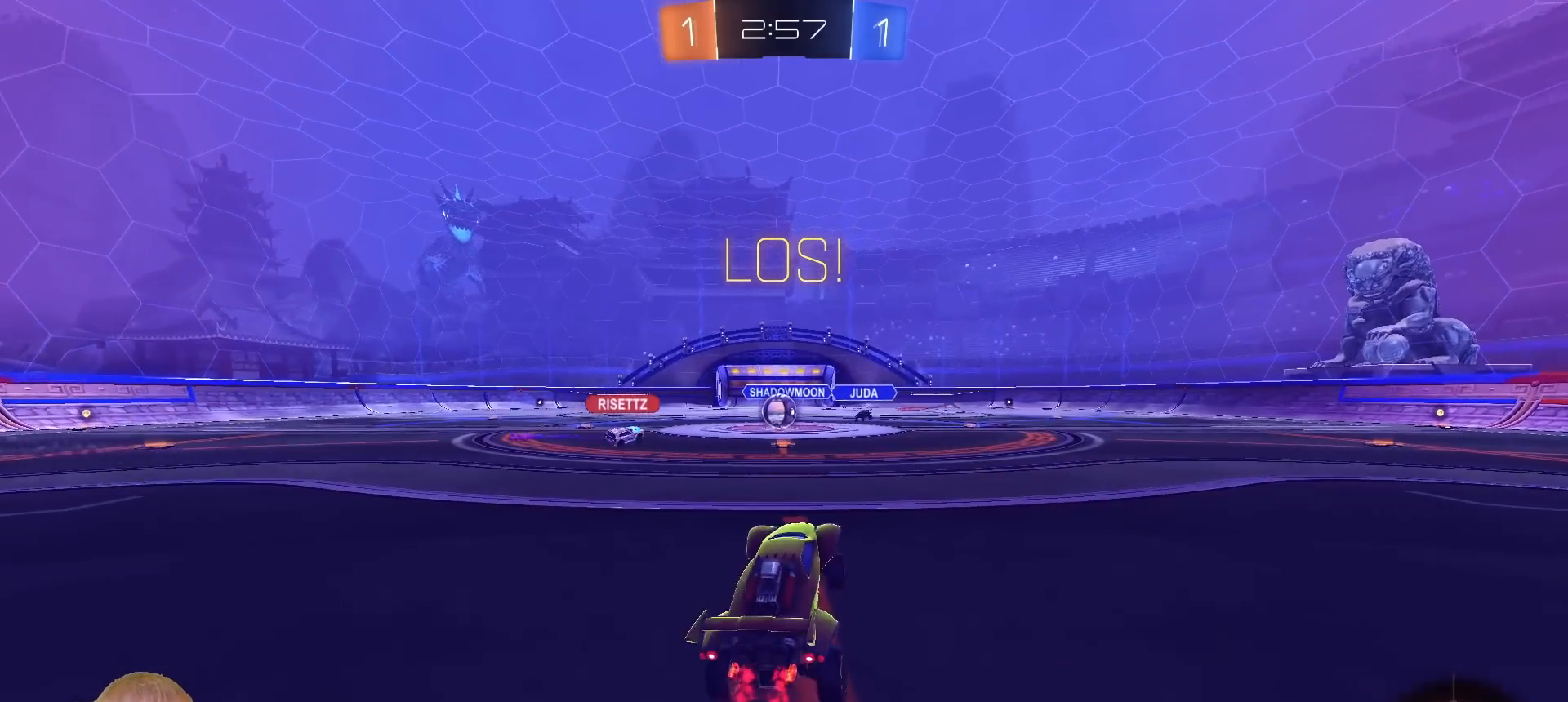
{"dt_ms": 500, "buttons": ["R1", "R2"], "left_stick": "center", "right_stick": "center", "events": [[133, "left_stick", "left"], [233, "left_stick", "center"], [250, "R1", "down"]]}
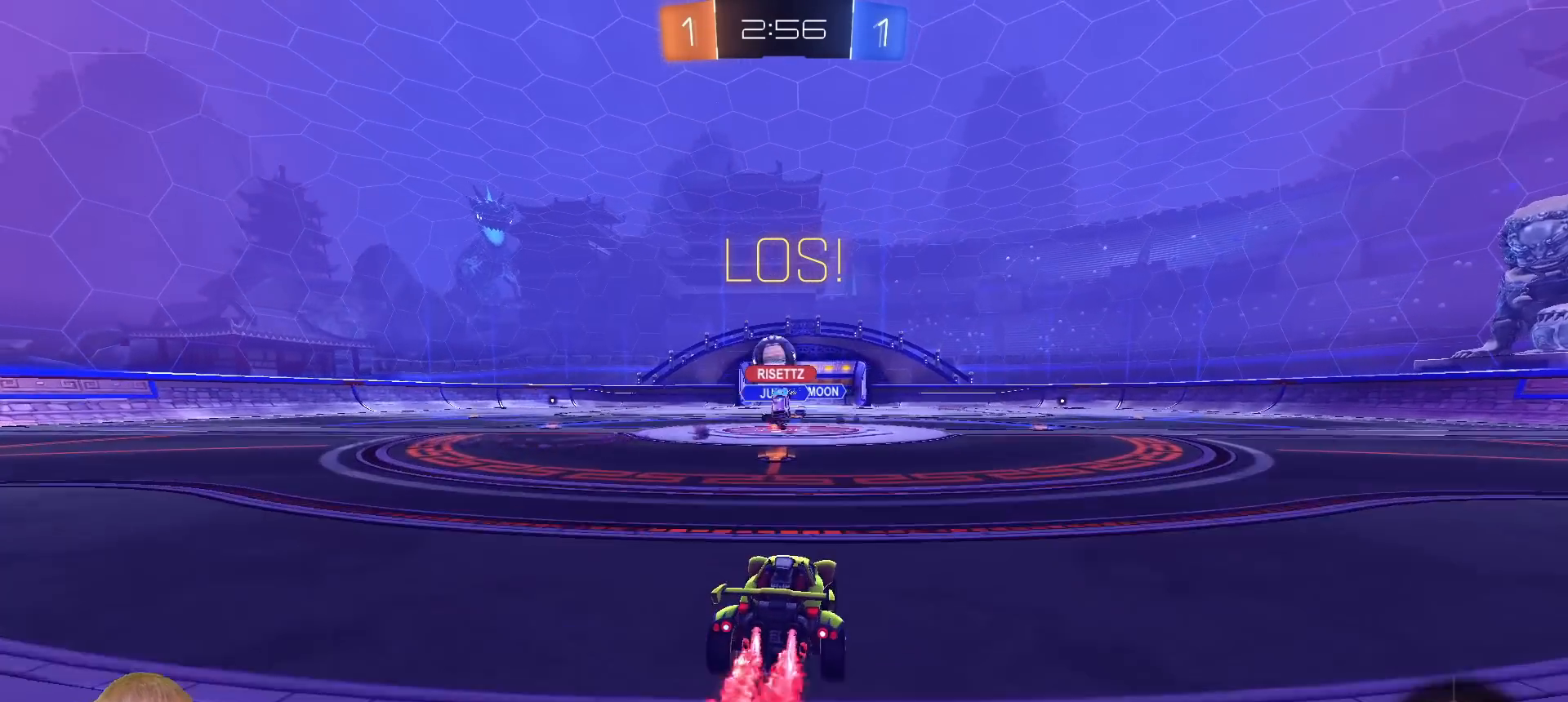
{"dt_ms": 500, "buttons": [], "left_stick": "center", "right_stick": "center", "events": [[100, "left_stick", "left"], [183, "R1", "up"], [300, "left_stick", "right"], [383, "R2", "up"], [383, "left_stick", "center"]]}
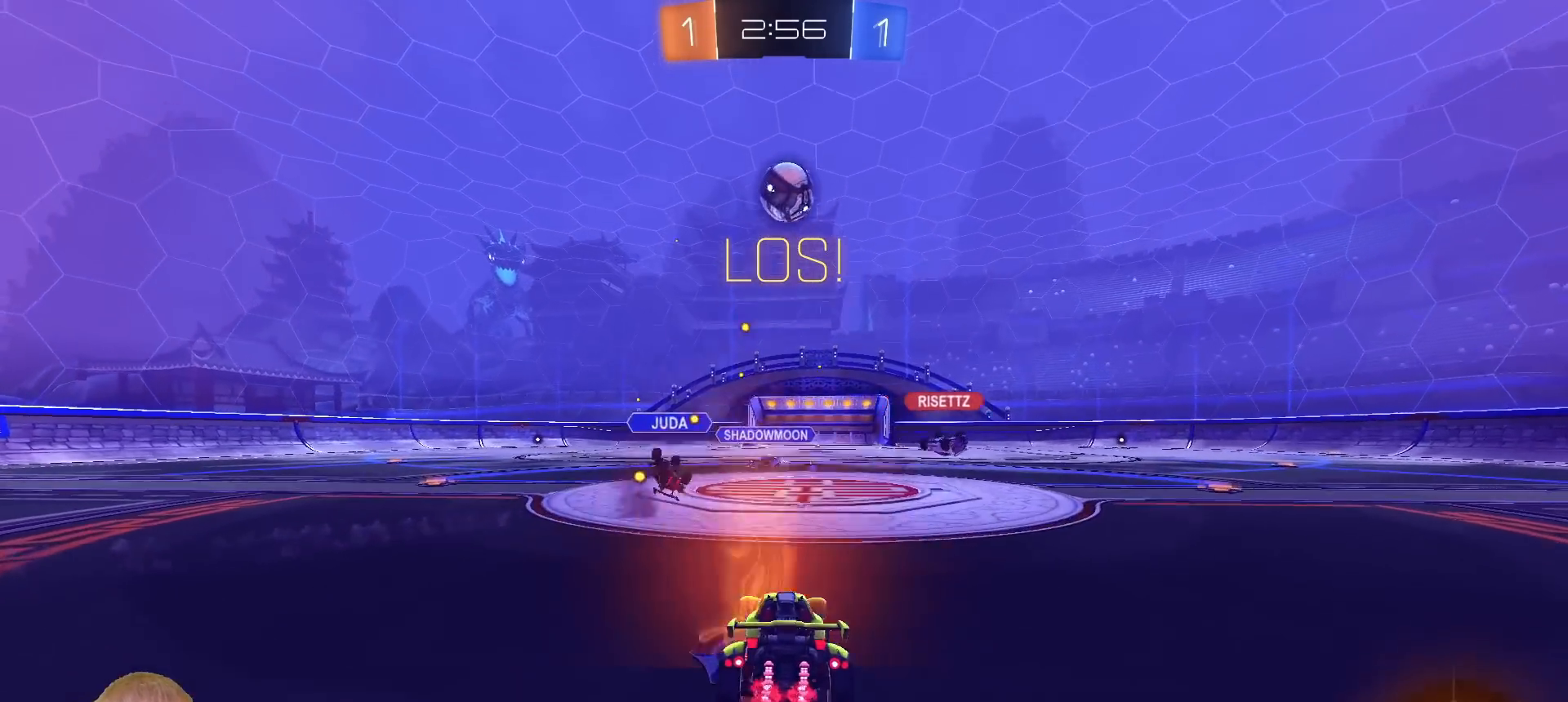
{"dt_ms": 500, "buttons": ["CROSS"], "left_stick": "center", "right_stick": "center", "events": [[33, "L2", "down"], [117, "L2", "up"], [233, "CROSS", "down"], [250, "left_stick", "down"], [450, "CROSS", "up"], [467, "left_stick", "center"], [500, "CROSS", "down"]]}
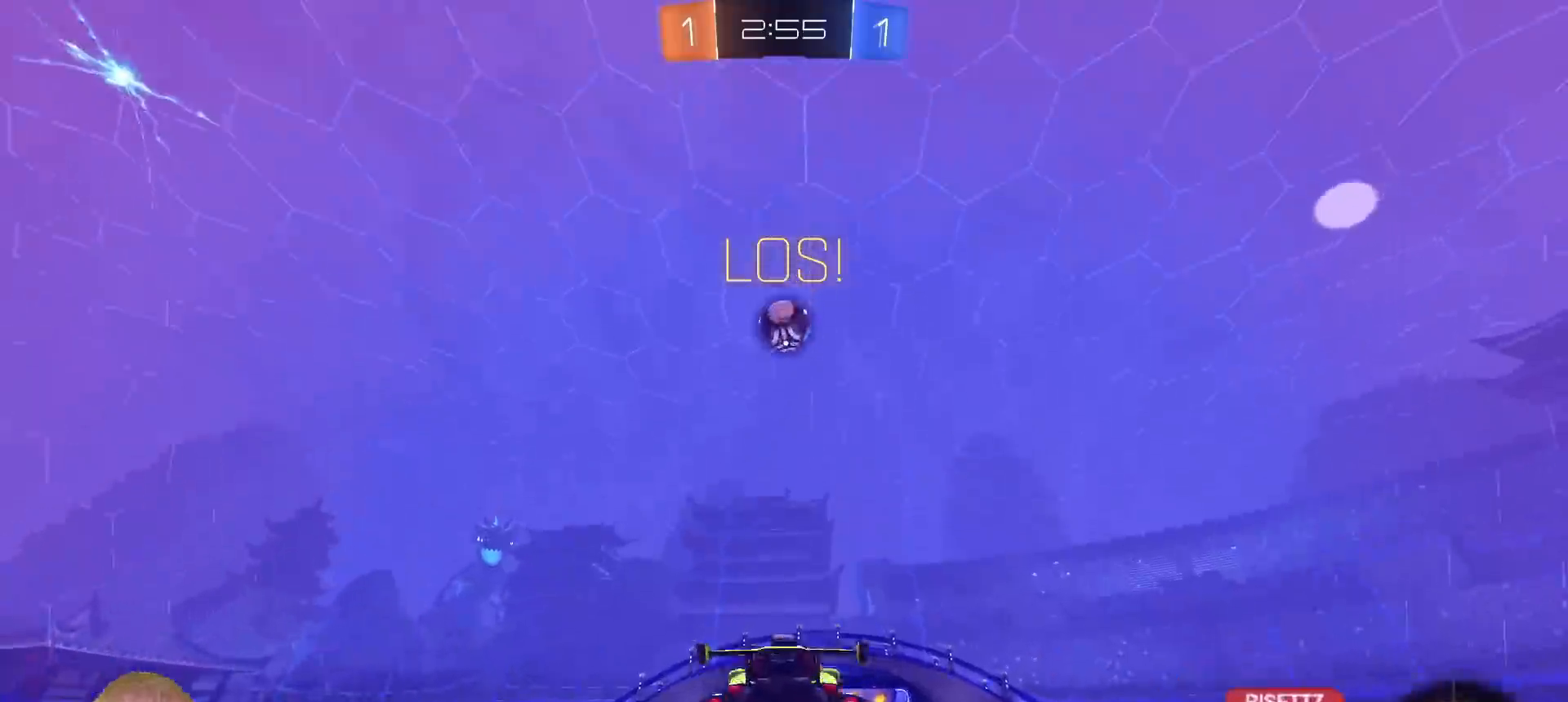
{"dt_ms": 500, "buttons": ["SQUARE", "R1"], "left_stick": "left", "right_stick": "center", "events": [[50, "left_stick", "down"], [117, "CROSS", "up"], [150, "left_stick", "down-right"], [233, "SQUARE", "down"], [300, "R1", "down"], [350, "left_stick", "up"], [417, "left_stick", "left"]]}
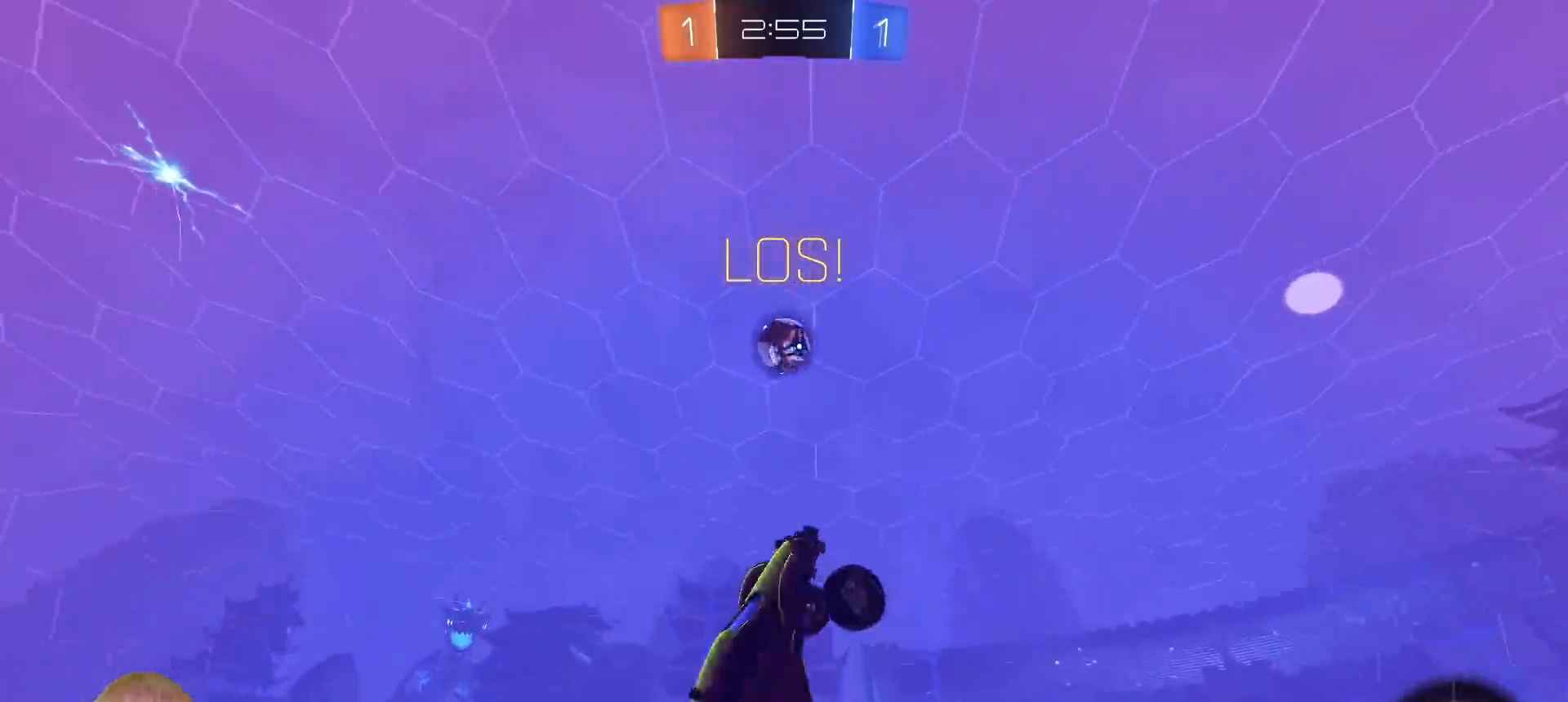
{"dt_ms": 500, "buttons": ["SQUARE", "R1"], "left_stick": "center", "right_stick": "center", "events": [[50, "left_stick", "center"], [200, "R1", "up"], [217, "left_stick", "down-right"], [317, "R1", "down"], [367, "left_stick", "center"]]}
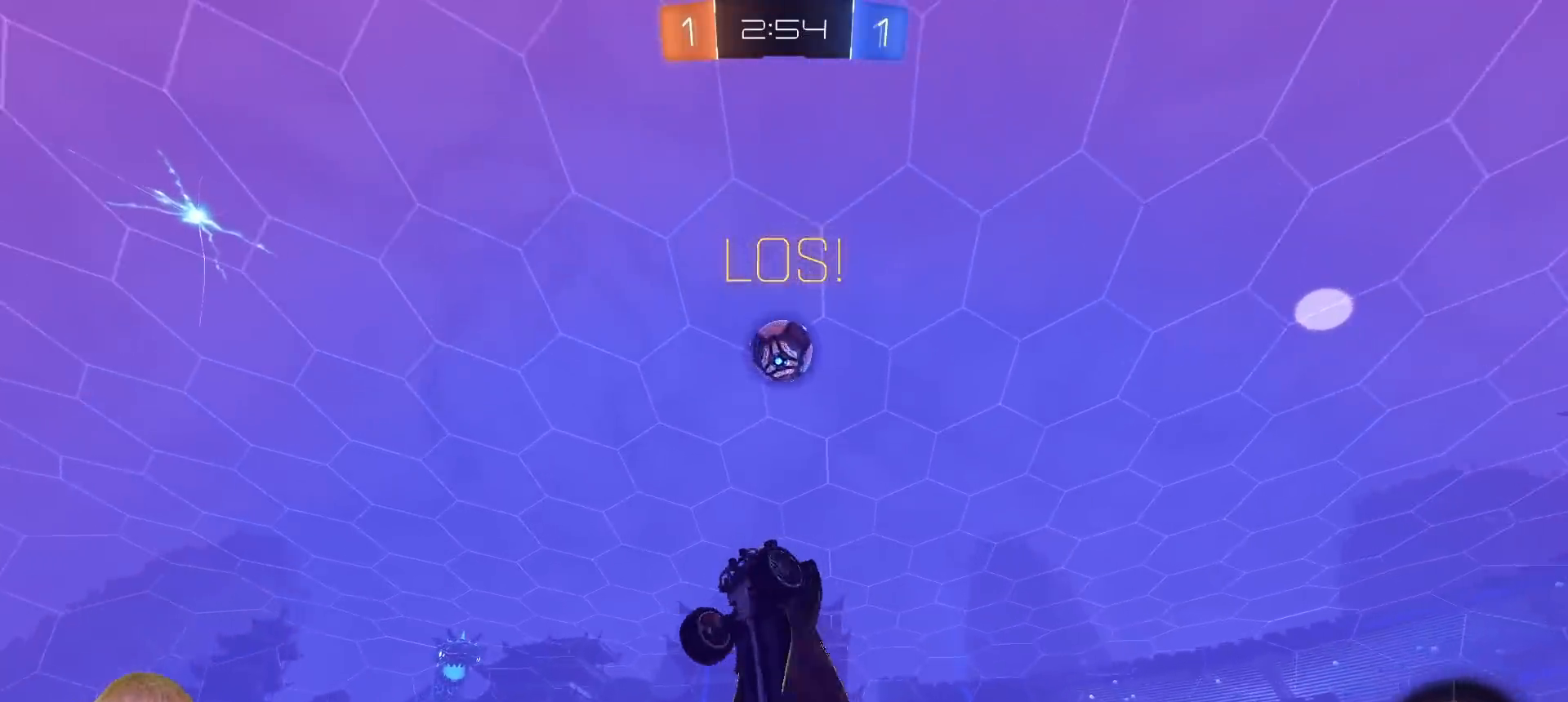
{"dt_ms": 500, "buttons": ["SQUARE", "R1"], "left_stick": "center", "right_stick": "center", "events": [[150, "R1", "up"], [167, "left_stick", "left"], [250, "left_stick", "center"], [317, "left_stick", "right"], [483, "R1", "down"], [483, "left_stick", "center"]]}
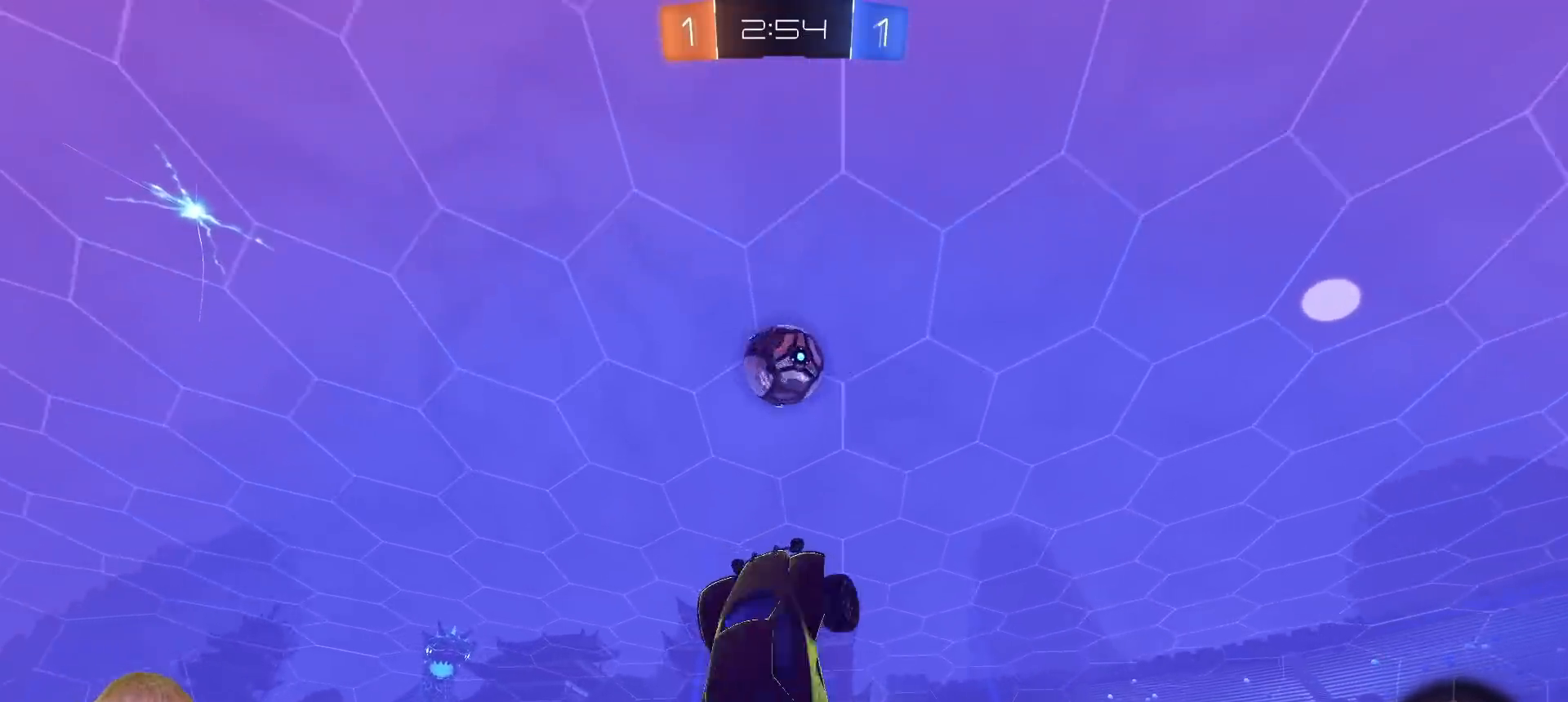
{"dt_ms": 500, "buttons": [], "left_stick": "center", "right_stick": "center", "events": [[100, "R1", "up"], [133, "left_stick", "left"], [267, "SQUARE", "up"], [317, "left_stick", "down"], [383, "left_stick", "center"]]}
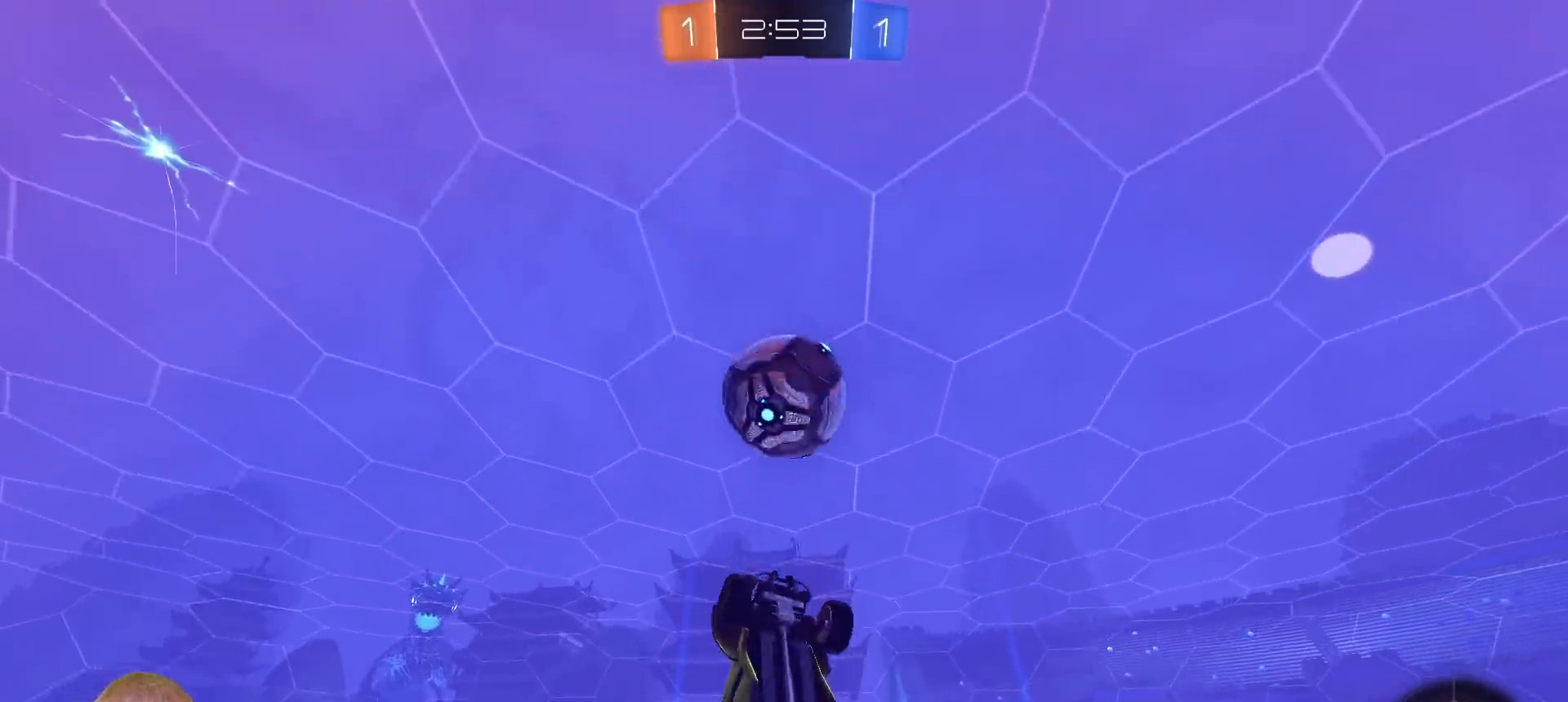
{"dt_ms": 500, "buttons": ["R1", "R2"], "left_stick": "center", "right_stick": "center", "events": [[33, "left_stick", "down"], [217, "left_stick", "center"], [317, "left_stick", "down"], [333, "R2", "down"], [400, "R1", "down"], [433, "left_stick", "center"]]}